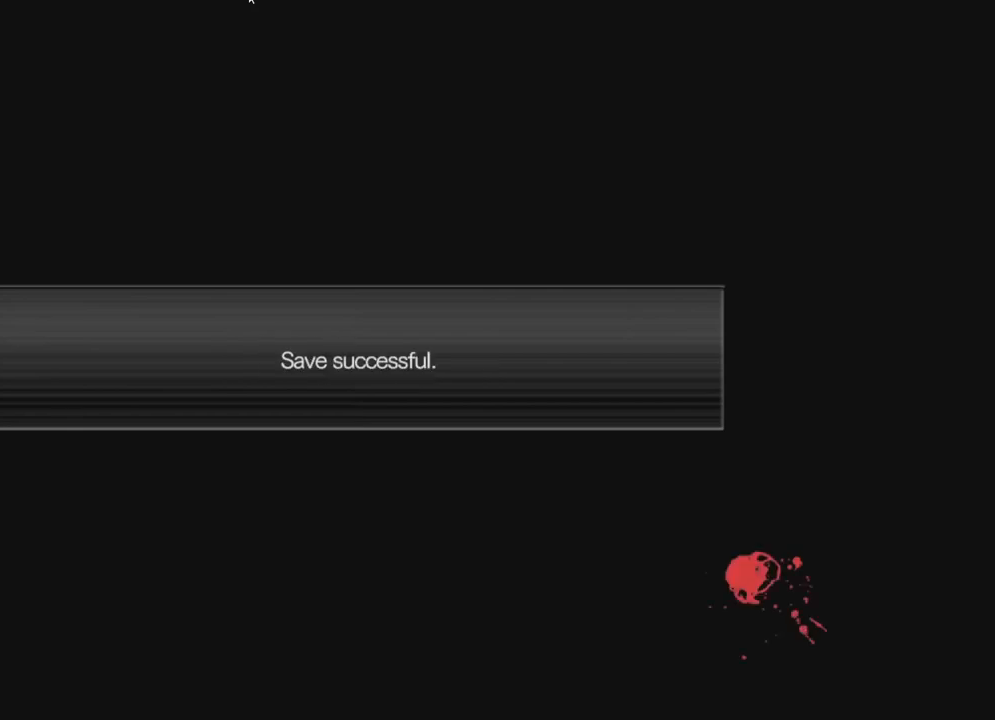
Gameplay with a controller (Xbox layout); each line is a JSON object with the inputs held at the frame after it. "events" lists button and stick changes between this image and that frame as [ms after this image, input, new state], when the widget could be followed in between. Not read: SHARE.
{"buttons": ["A"], "left_stick": "center", "right_stick": "center", "events": [[350, "A", "down"]]}
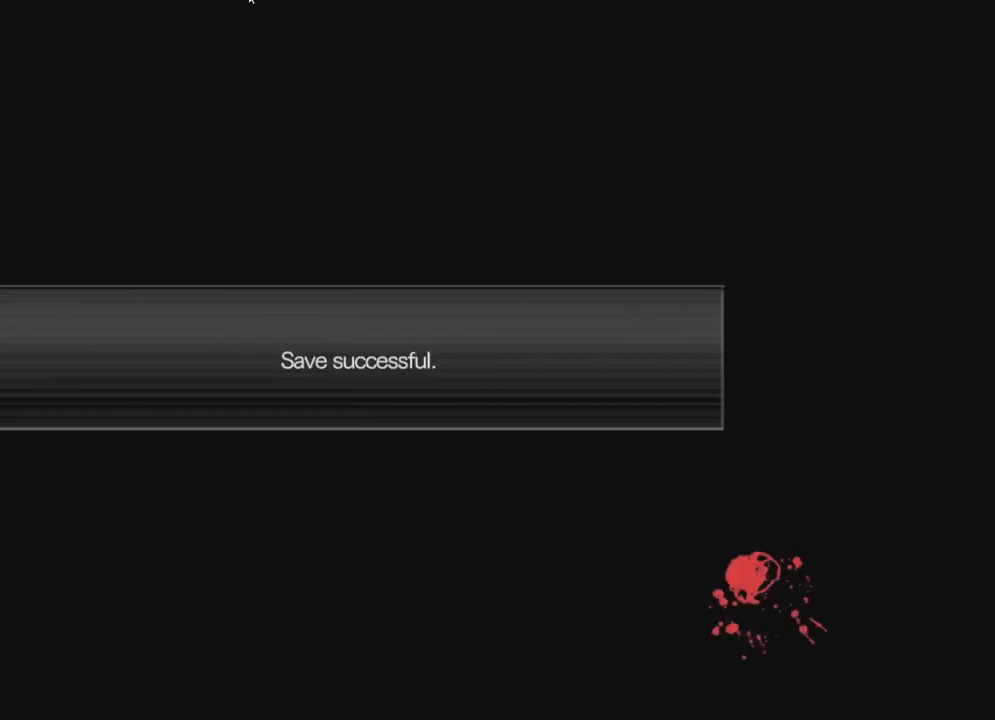
{"buttons": [], "left_stick": "center", "right_stick": "center", "events": [[33, "A", "up"]]}
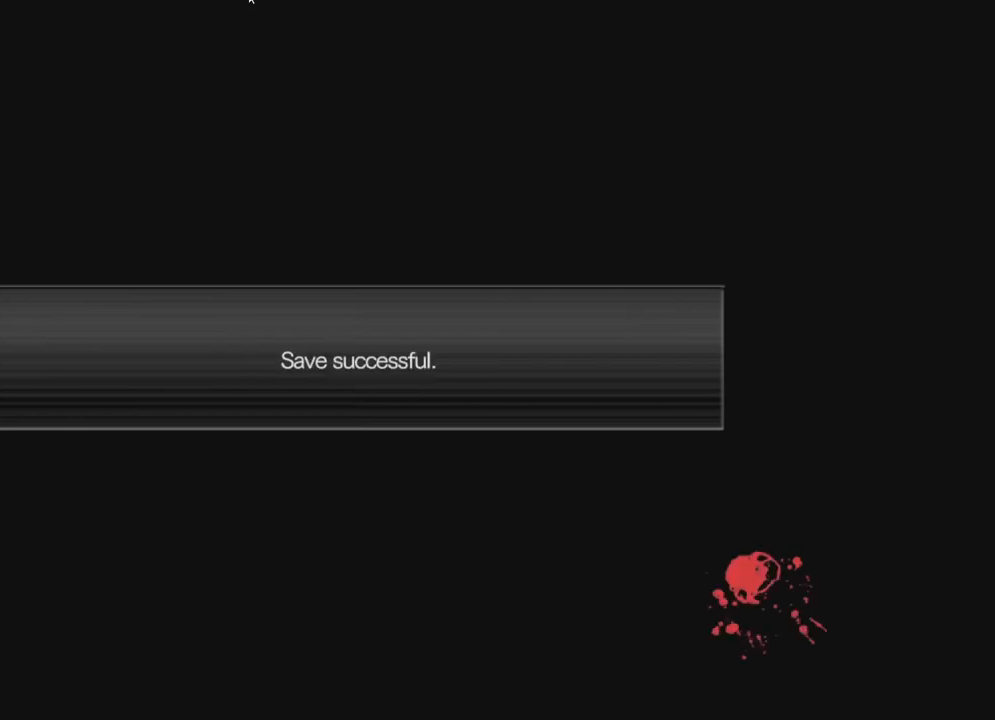
{"buttons": [], "left_stick": "center", "right_stick": "center", "events": []}
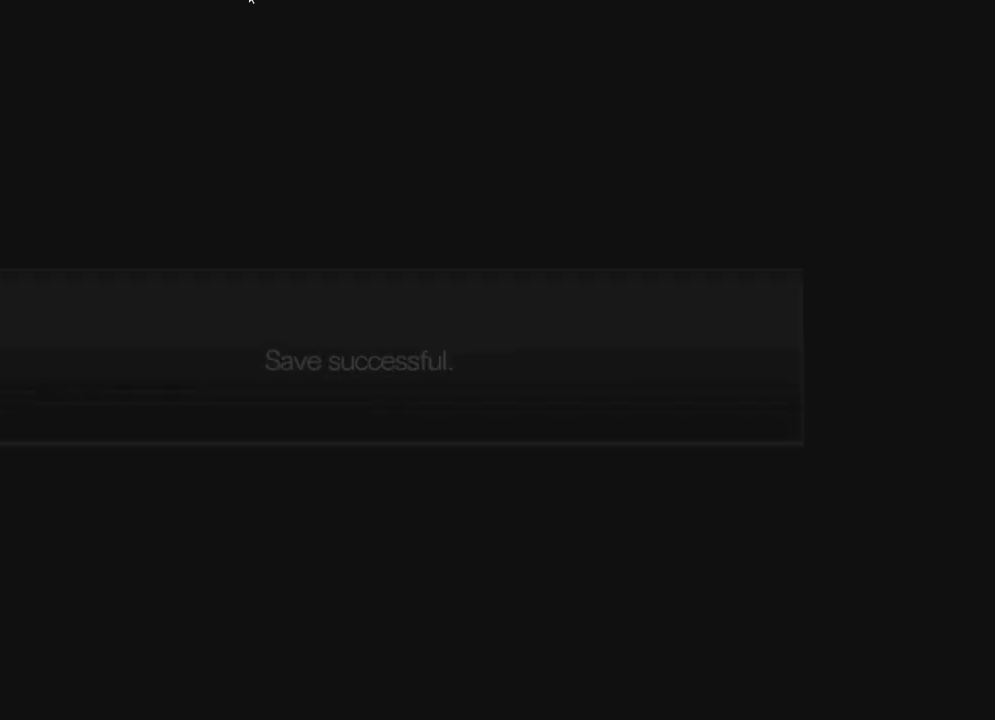
{"buttons": [], "left_stick": "center", "right_stick": "center", "events": []}
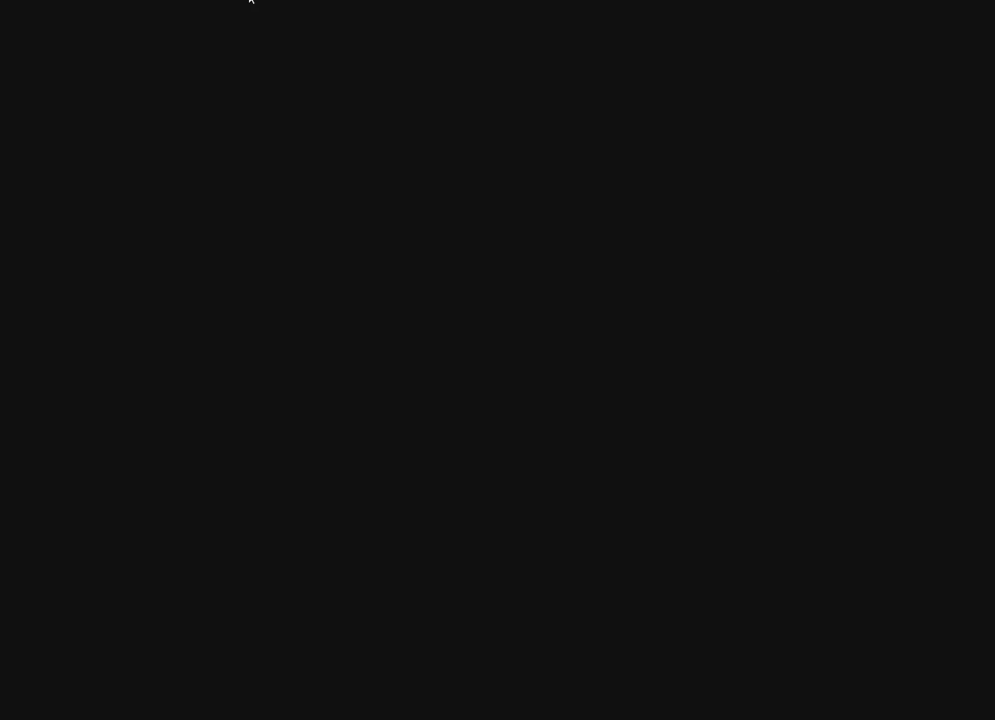
{"buttons": [], "left_stick": "center", "right_stick": "center", "events": []}
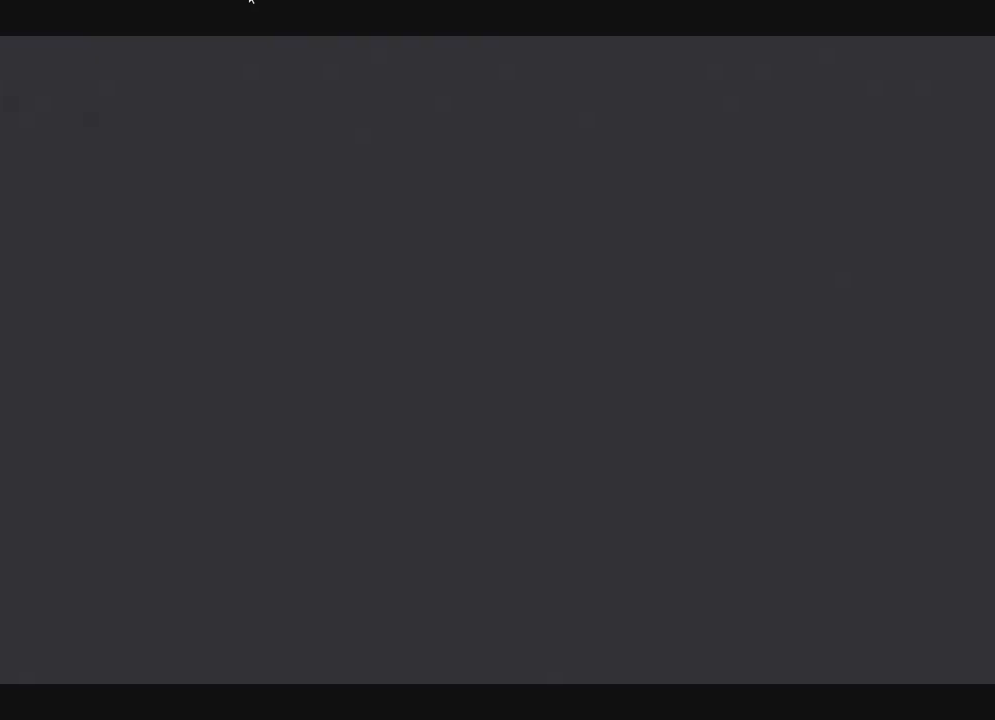
{"buttons": [], "left_stick": "center", "right_stick": "center", "events": []}
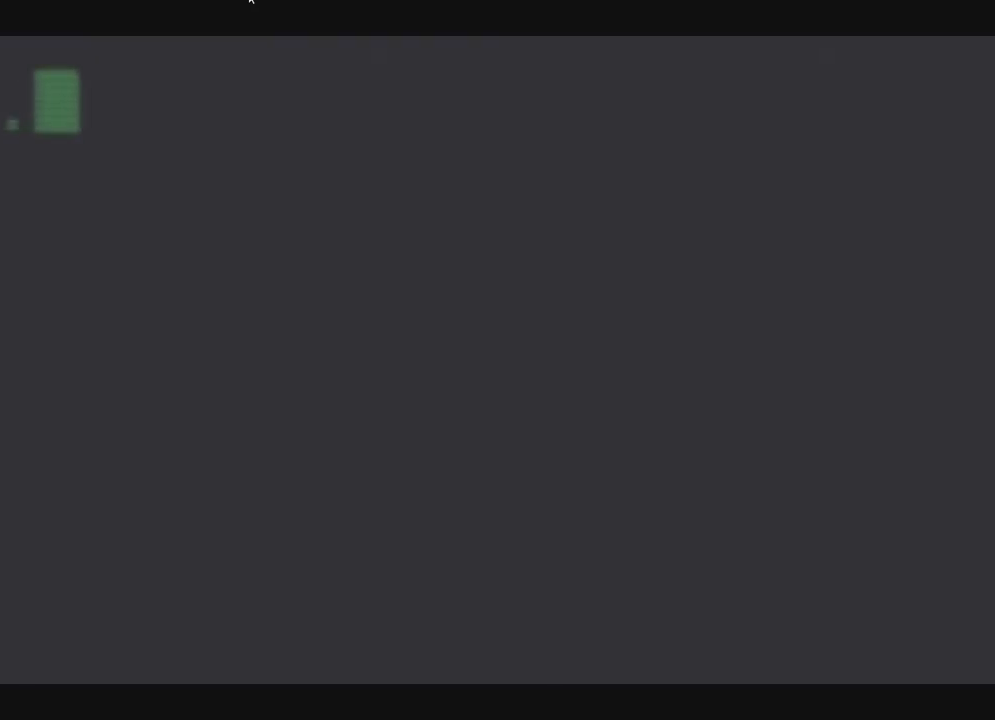
{"buttons": [], "left_stick": "center", "right_stick": "center", "events": [[67, "START", "down"], [233, "START", "up"]]}
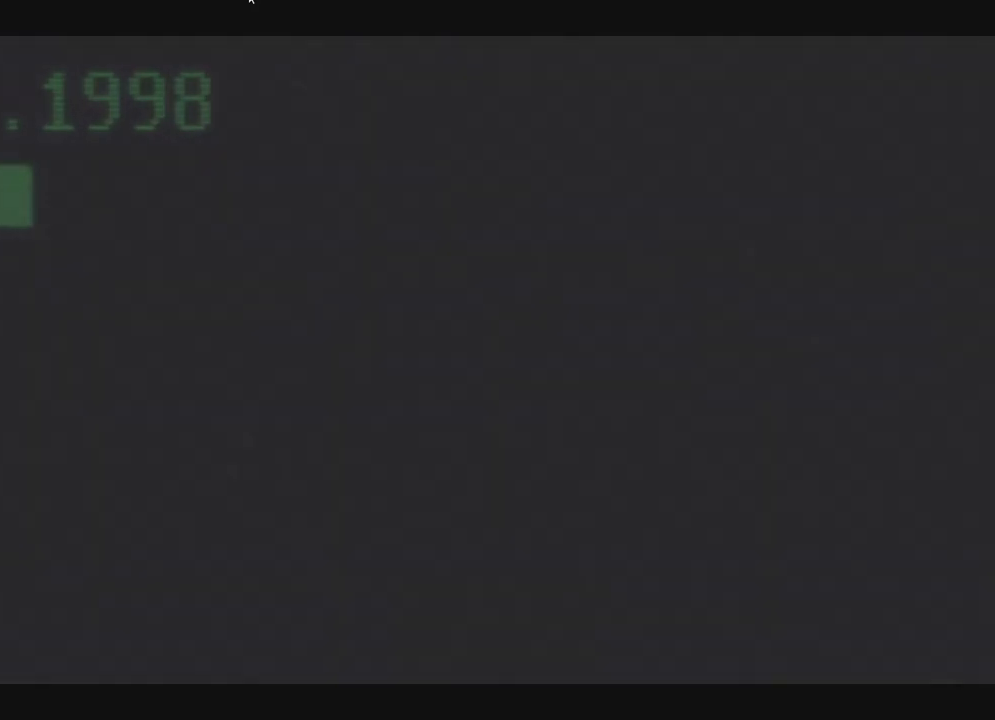
{"buttons": ["X"], "left_stick": "center", "right_stick": "center", "events": [[400, "X", "down"]]}
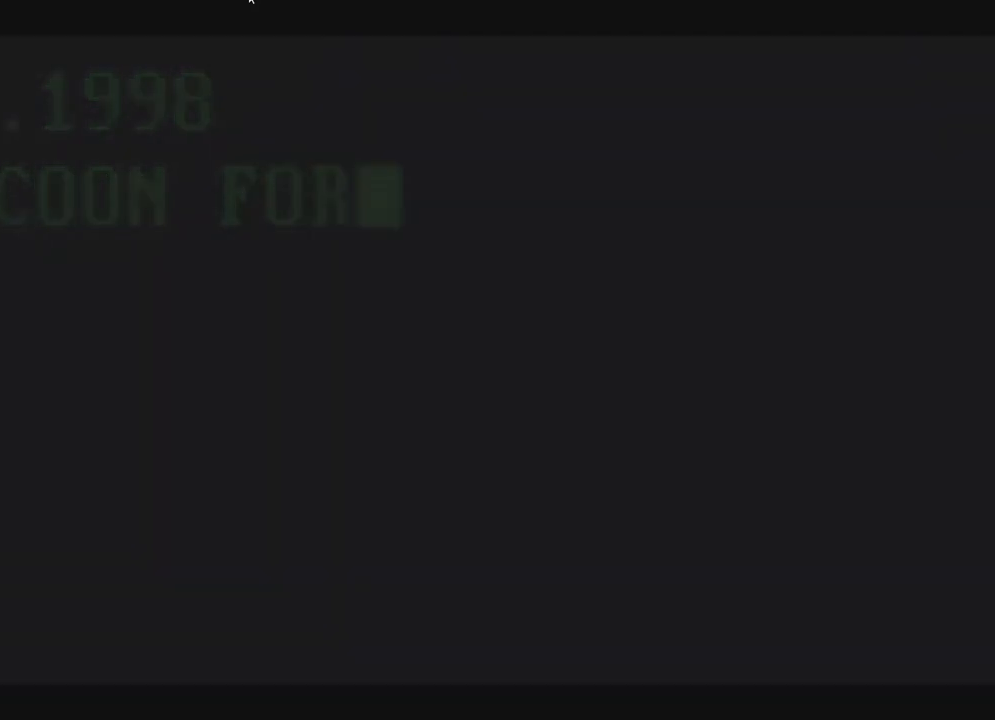
{"buttons": [], "left_stick": "center", "right_stick": "center", "events": [[367, "X", "up"]]}